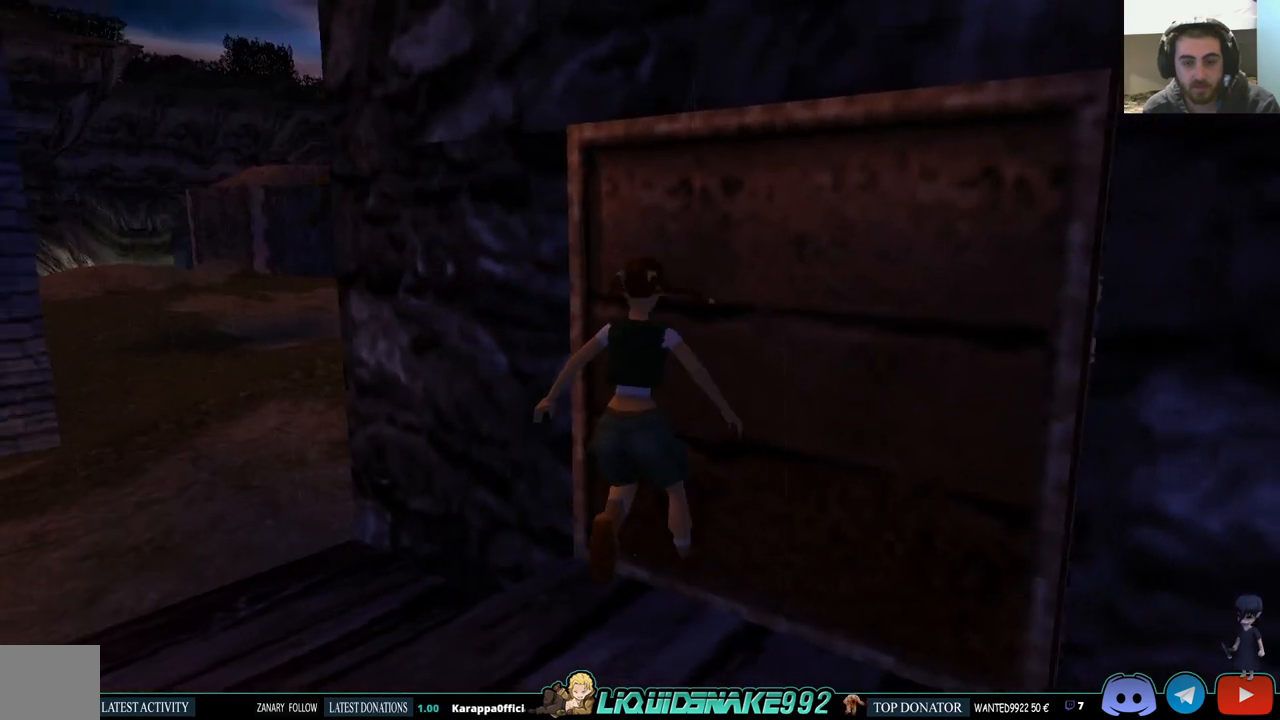
Gameplay with a controller (PlayStation layout); each line is a JSON object with the inputs held at the frame after it. "events" lists button and stick changes between this image and that frame as [ms after this image, input, new state], when the widget could be followed in between.
{"buttons": ["CROSS"], "left_stick": "center", "right_stick": "center", "events": [[50, "CROSS", "up"], [167, "CROSS", "down"], [300, "CROSS", "up"], [400, "CROSS", "down"]]}
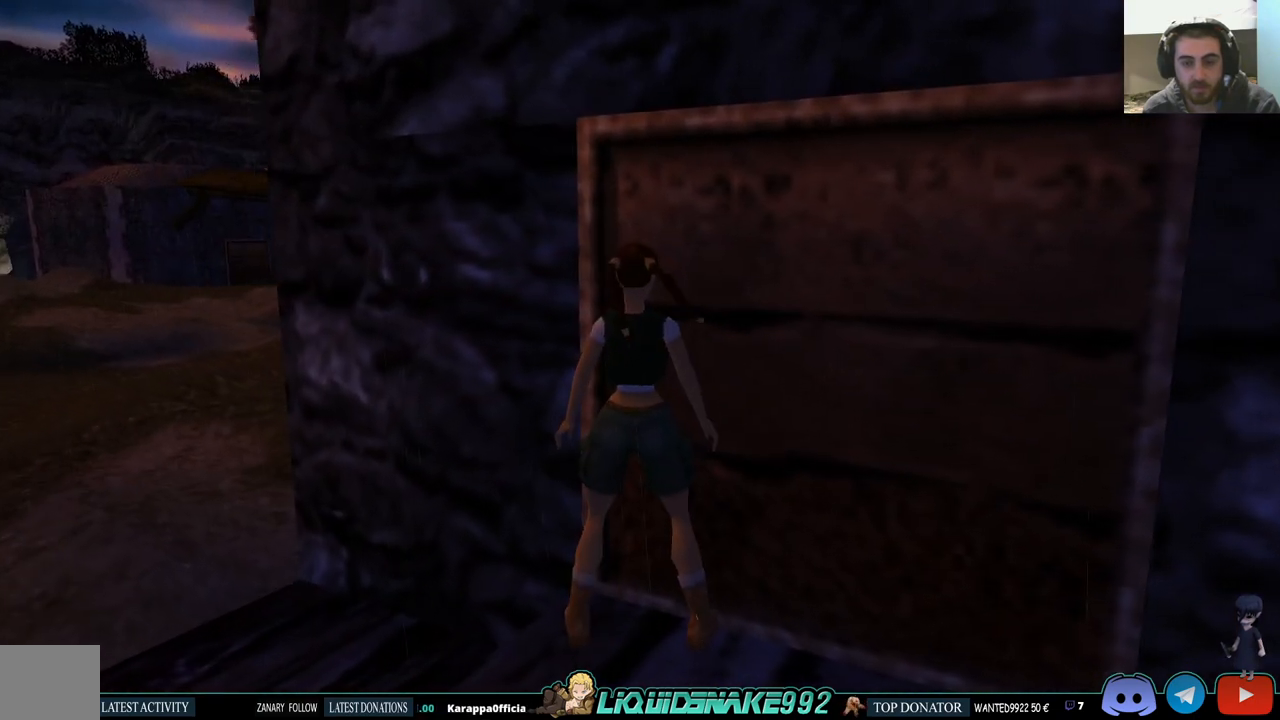
{"buttons": ["DPAD_RIGHT"], "left_stick": "center", "right_stick": "center", "events": [[33, "CROSS", "up"], [100, "DPAD_RIGHT", "down"], [117, "CROSS", "down"], [267, "CROSS", "up"], [350, "CROSS", "down"], [500, "CROSS", "up"]]}
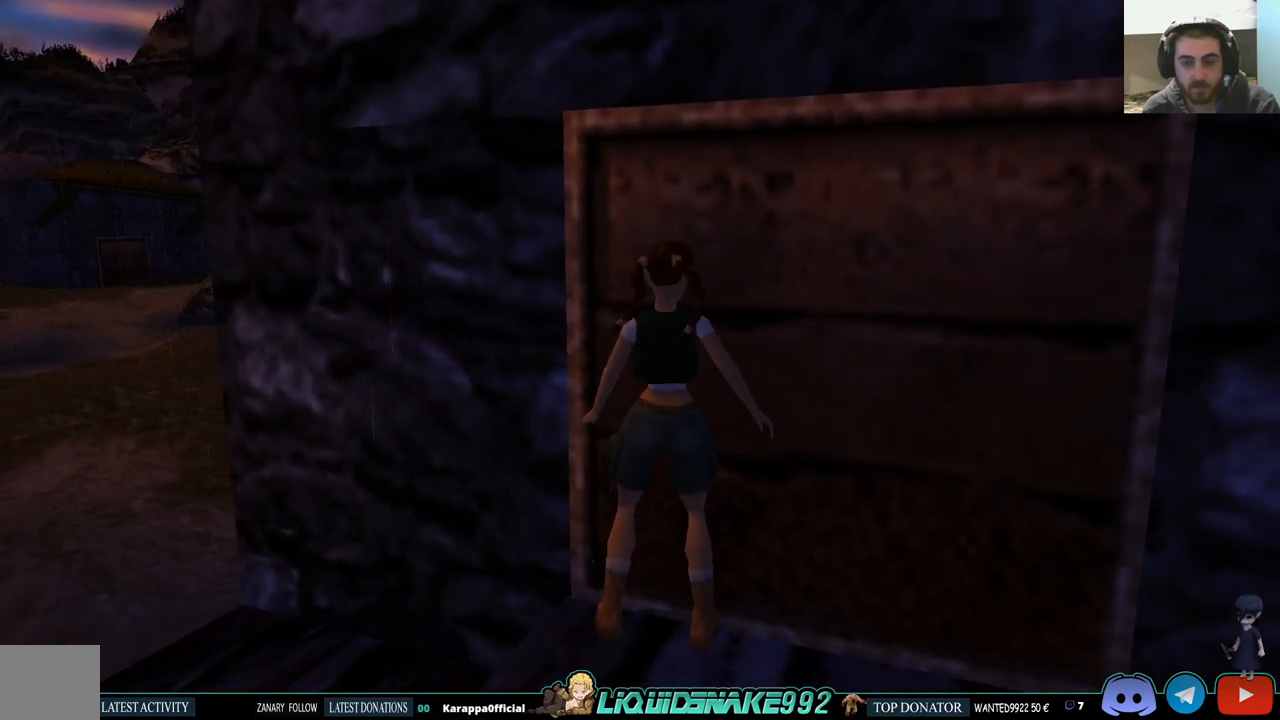
{"buttons": ["DPAD_UP"], "left_stick": "center", "right_stick": "center", "events": [[83, "CROSS", "down"], [233, "CROSS", "up"], [317, "DPAD_RIGHT", "up"], [317, "DPAD_UP", "down"]]}
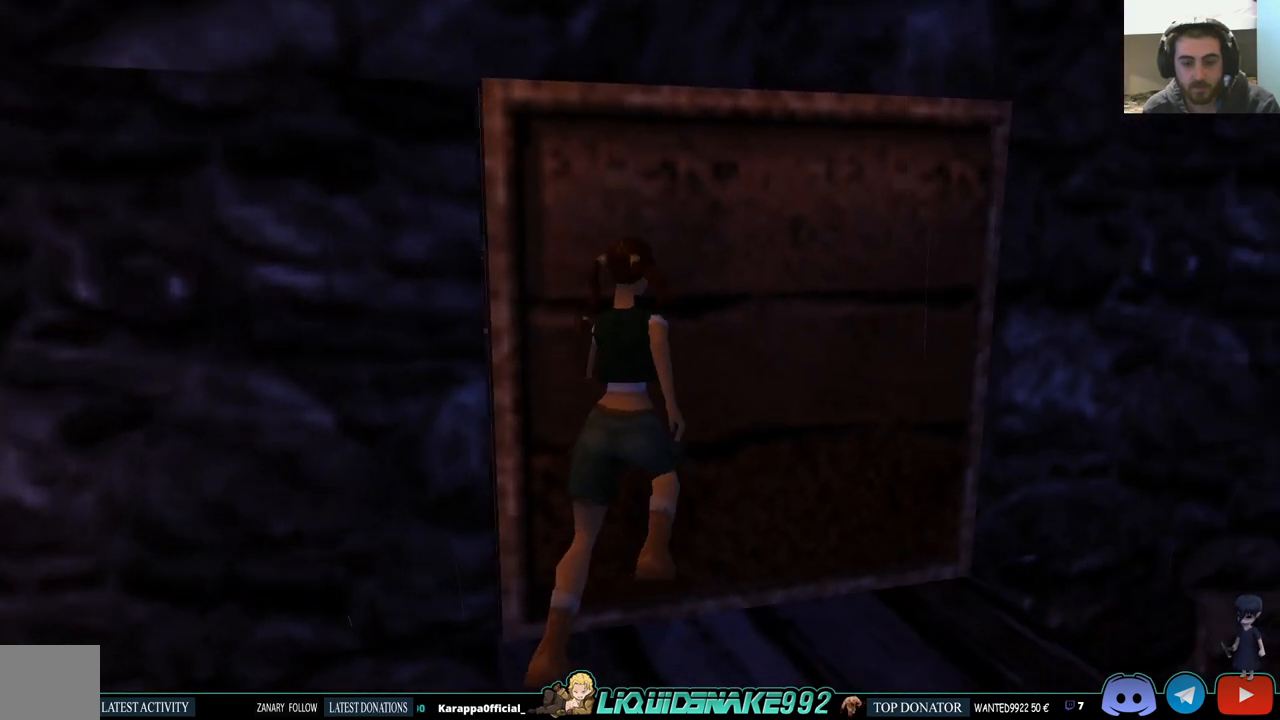
{"buttons": ["DPAD_LEFT"], "left_stick": "center", "right_stick": "center", "events": [[100, "DPAD_LEFT", "down"], [117, "DPAD_UP", "up"]]}
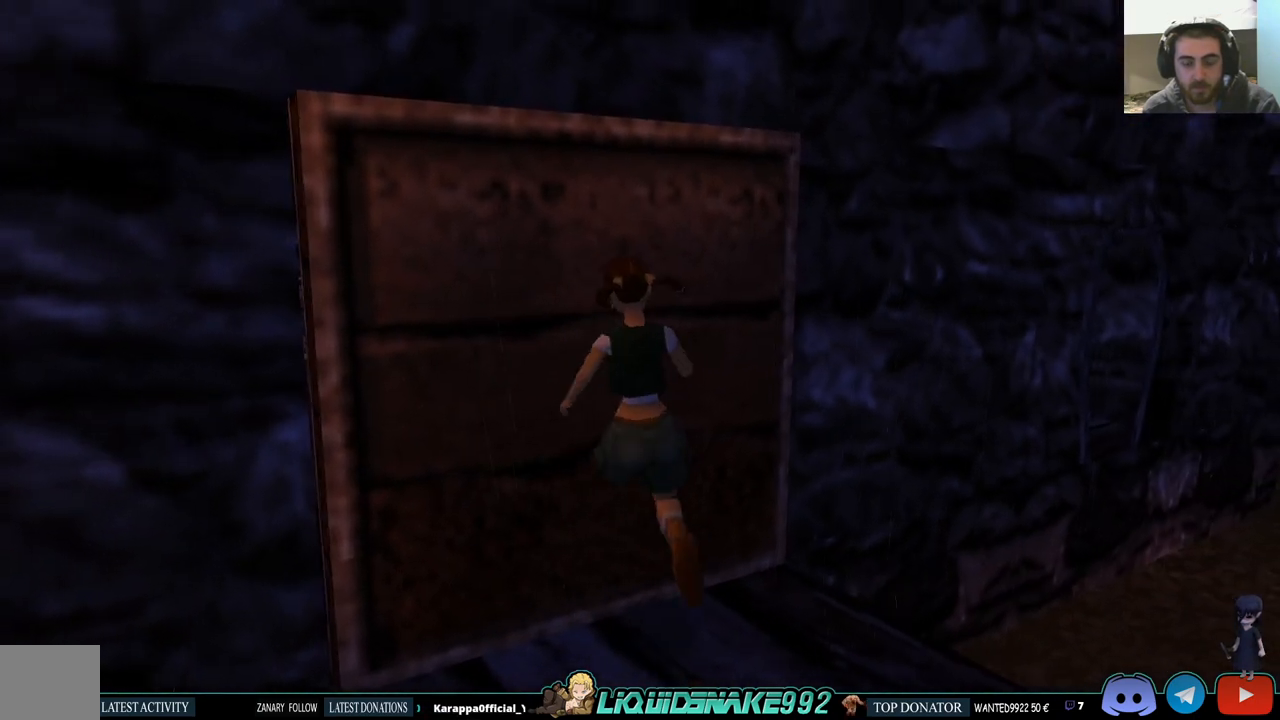
{"buttons": ["DPAD_LEFT"], "left_stick": "center", "right_stick": "center", "events": [[167, "CROSS", "down"], [167, "DPAD_LEFT", "up"], [283, "CROSS", "up"], [333, "DPAD_LEFT", "down"], [383, "CROSS", "down"], [483, "CROSS", "up"]]}
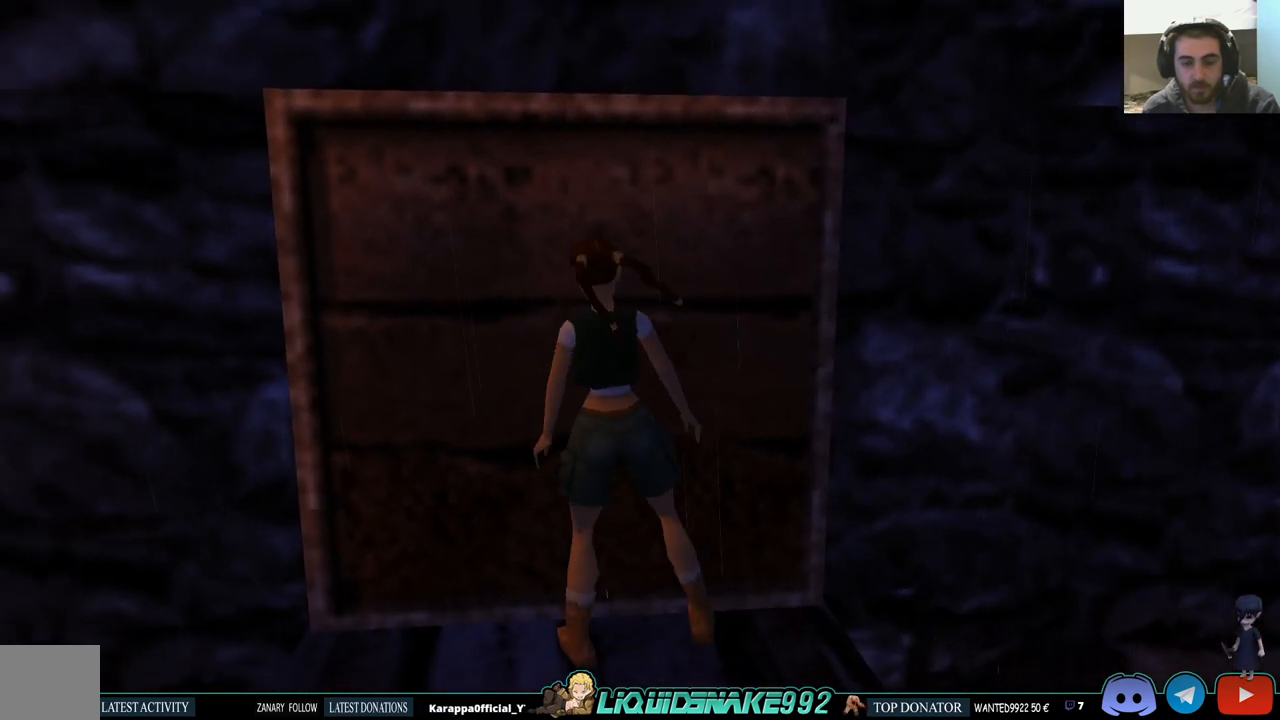
{"buttons": ["DPAD_LEFT"], "left_stick": "center", "right_stick": "center", "events": [[67, "CROSS", "down"], [233, "CROSS", "up"]]}
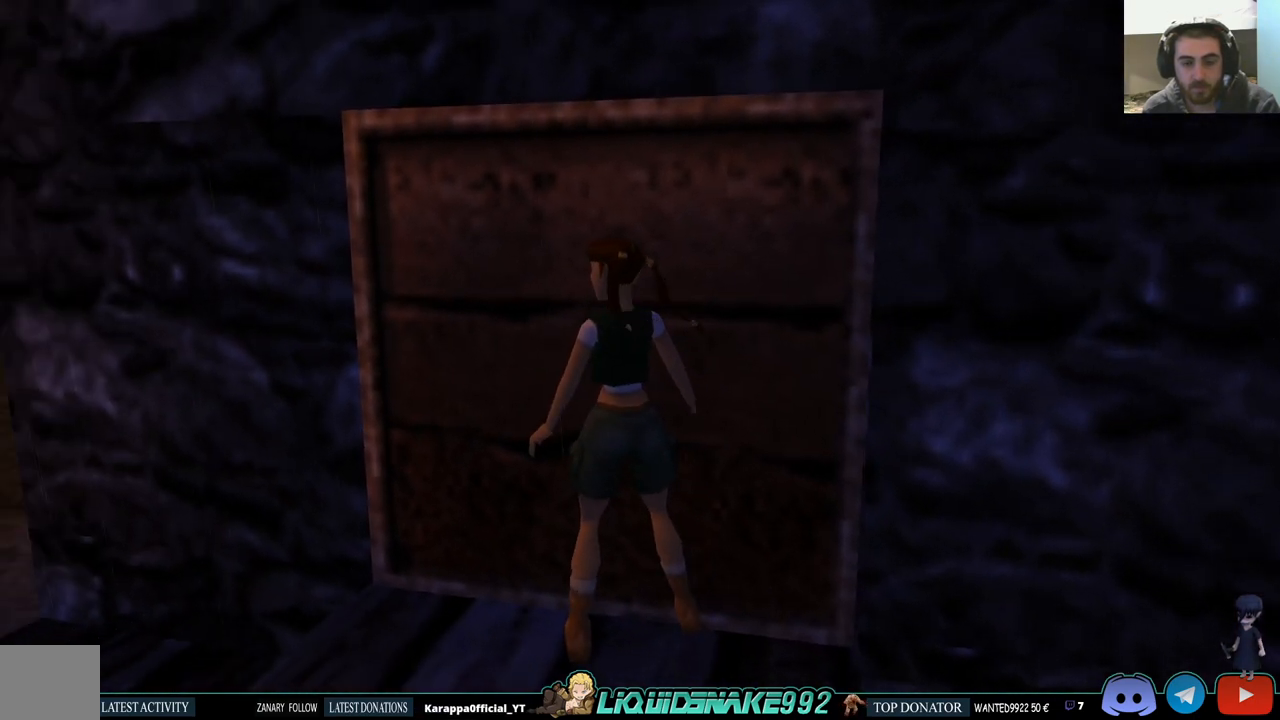
{"buttons": ["DPAD_UP", "DPAD_LEFT"], "left_stick": "center", "right_stick": "center", "events": [[200, "DPAD_LEFT", "up"], [217, "DPAD_UP", "down"], [233, "DPAD_LEFT", "down"]]}
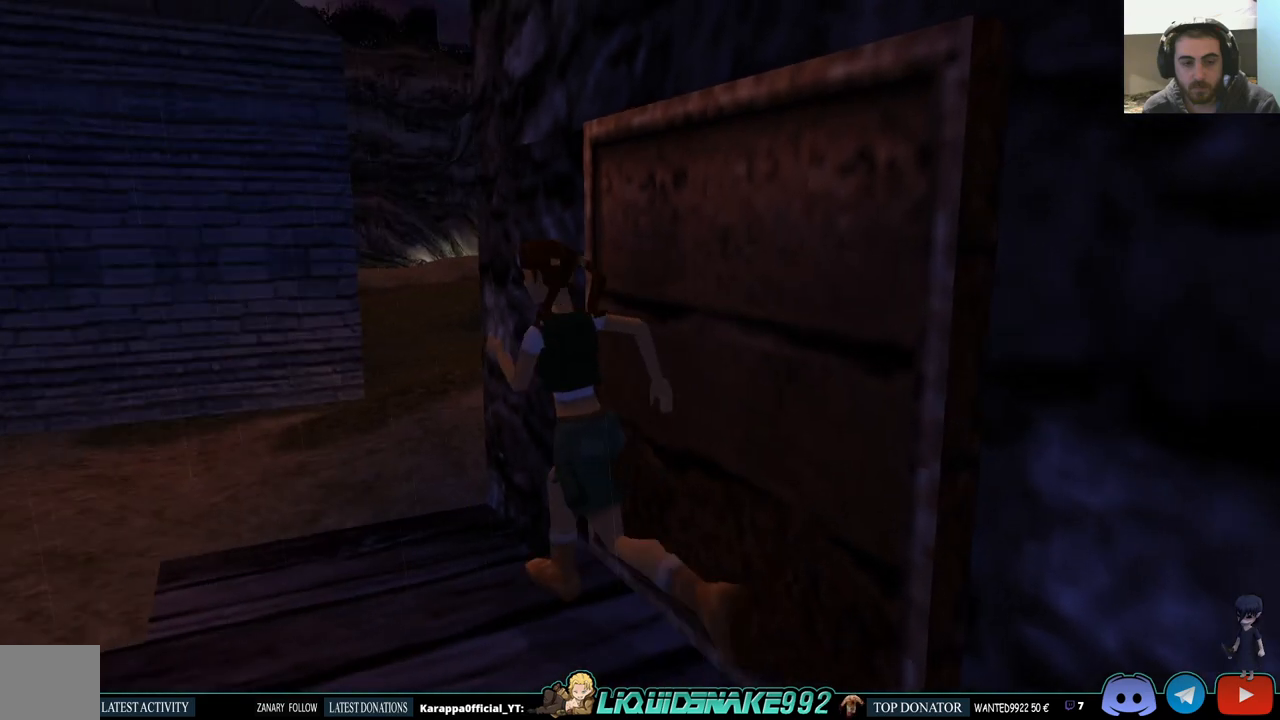
{"buttons": ["SQUARE", "DPAD_UP", "DPAD_LEFT"], "left_stick": "center", "right_stick": "center", "events": [[50, "DPAD_LEFT", "up"], [333, "SQUARE", "down"], [367, "DPAD_LEFT", "down"]]}
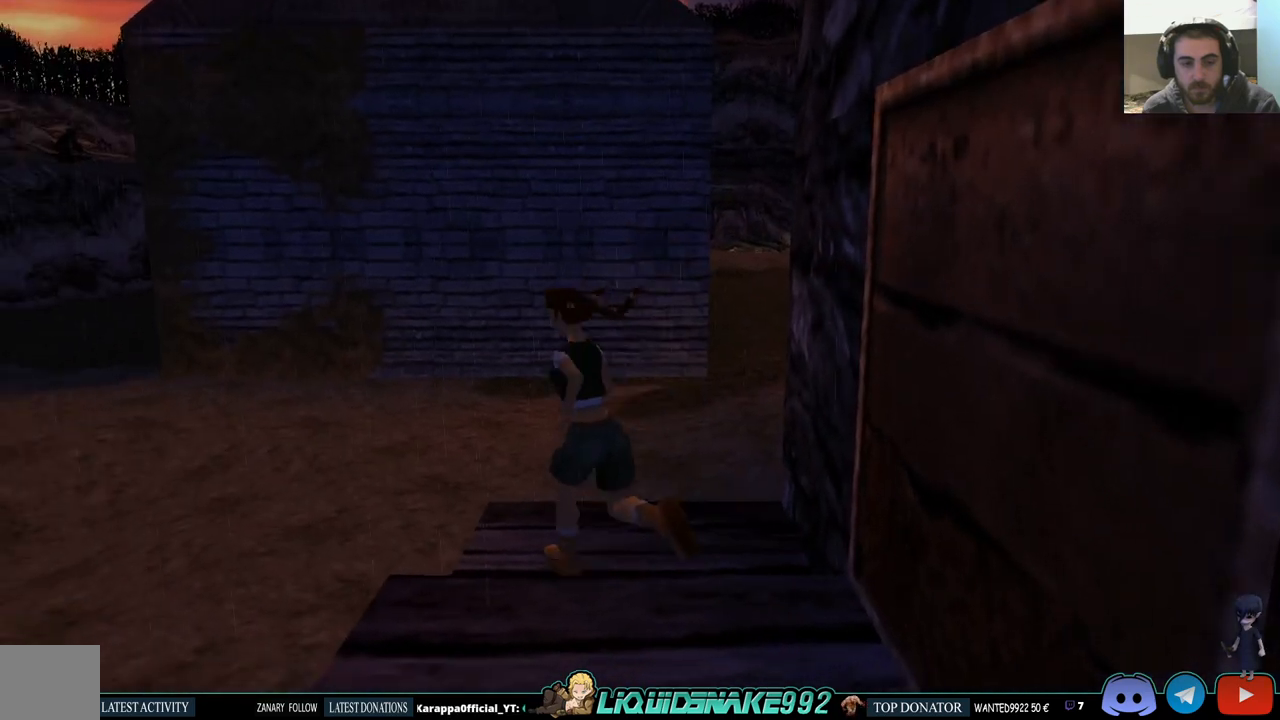
{"buttons": ["SQUARE", "DPAD_UP", "DPAD_LEFT"], "left_stick": "center", "right_stick": "center", "events": []}
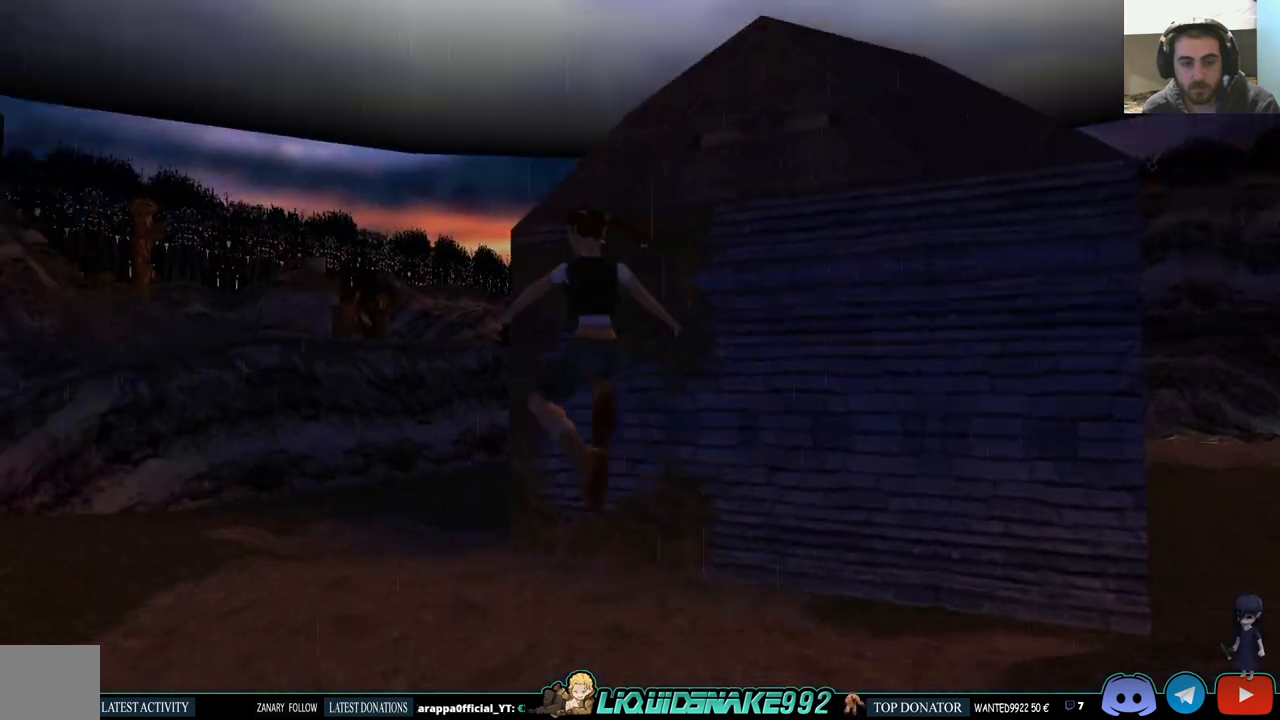
{"buttons": ["DPAD_UP"], "left_stick": "center", "right_stick": "center", "events": [[100, "SQUARE", "up"], [183, "DPAD_LEFT", "up"]]}
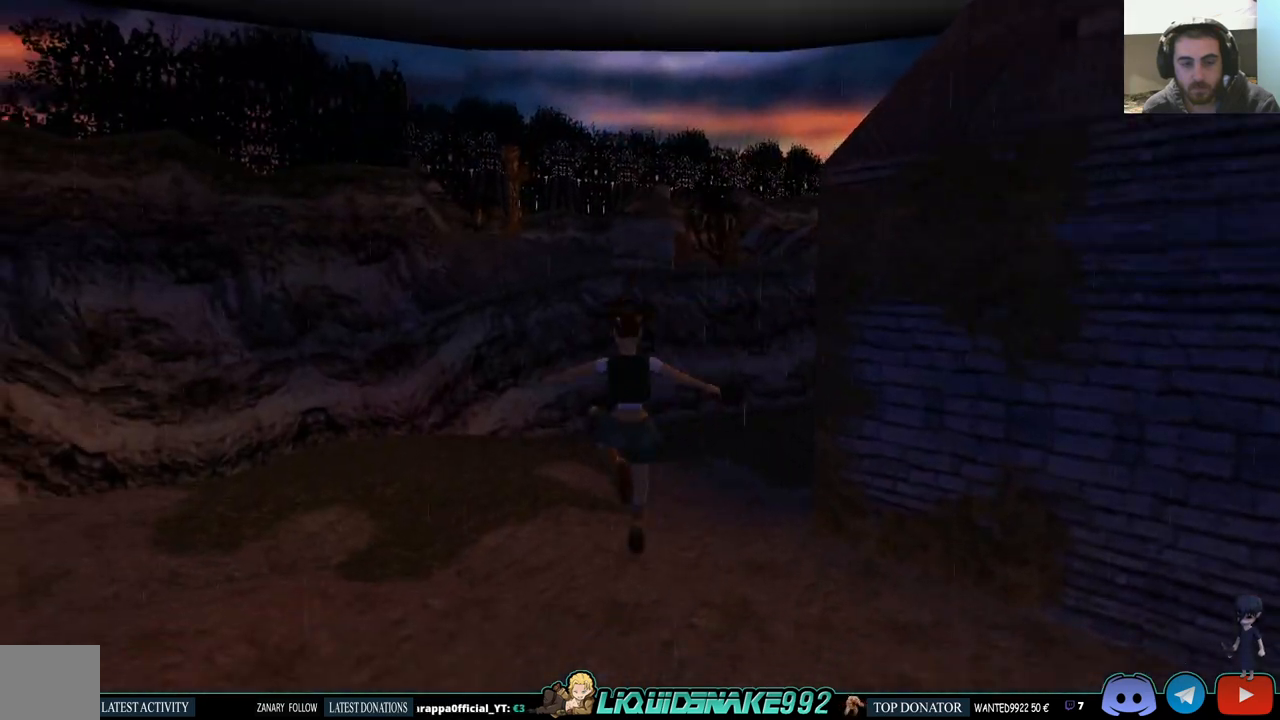
{"buttons": ["SQUARE", "DPAD_UP"], "left_stick": "center", "right_stick": "center", "events": [[317, "SQUARE", "down"]]}
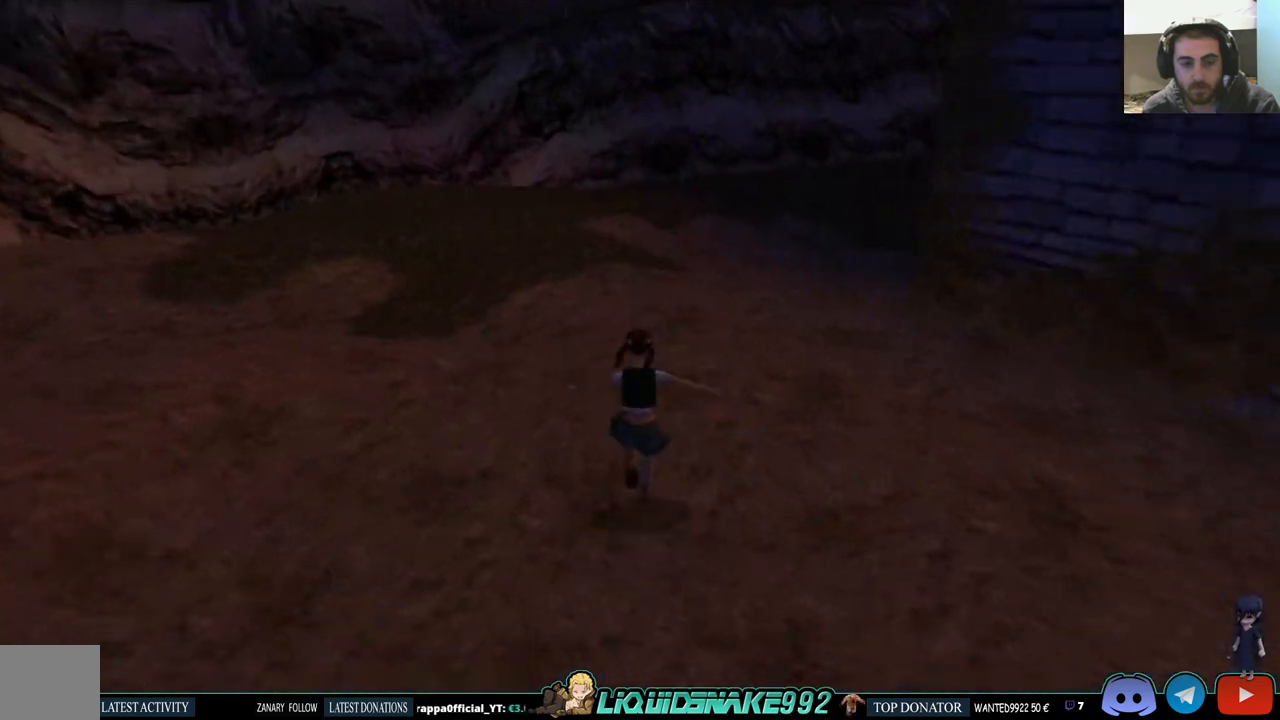
{"buttons": ["SQUARE", "DPAD_UP"], "left_stick": "center", "right_stick": "center", "events": []}
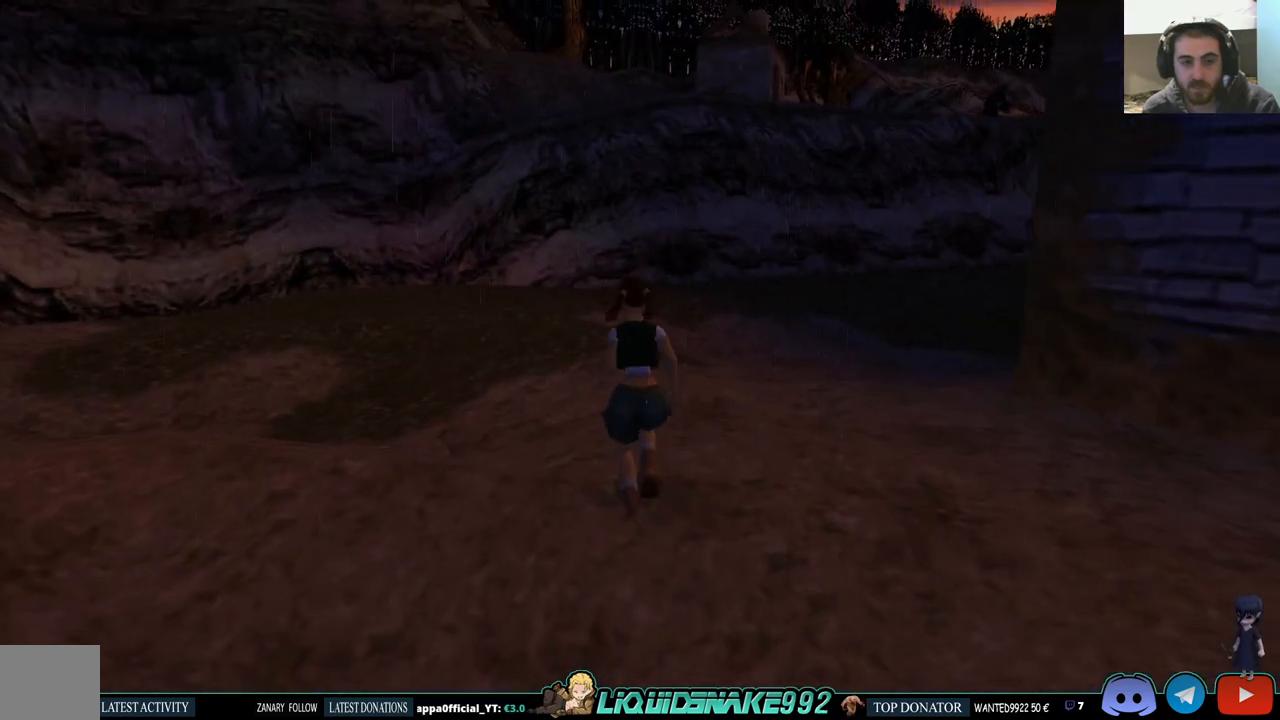
{"buttons": ["SQUARE", "DPAD_UP", "DPAD_RIGHT"], "left_stick": "center", "right_stick": "center", "events": [[117, "DPAD_RIGHT", "down"]]}
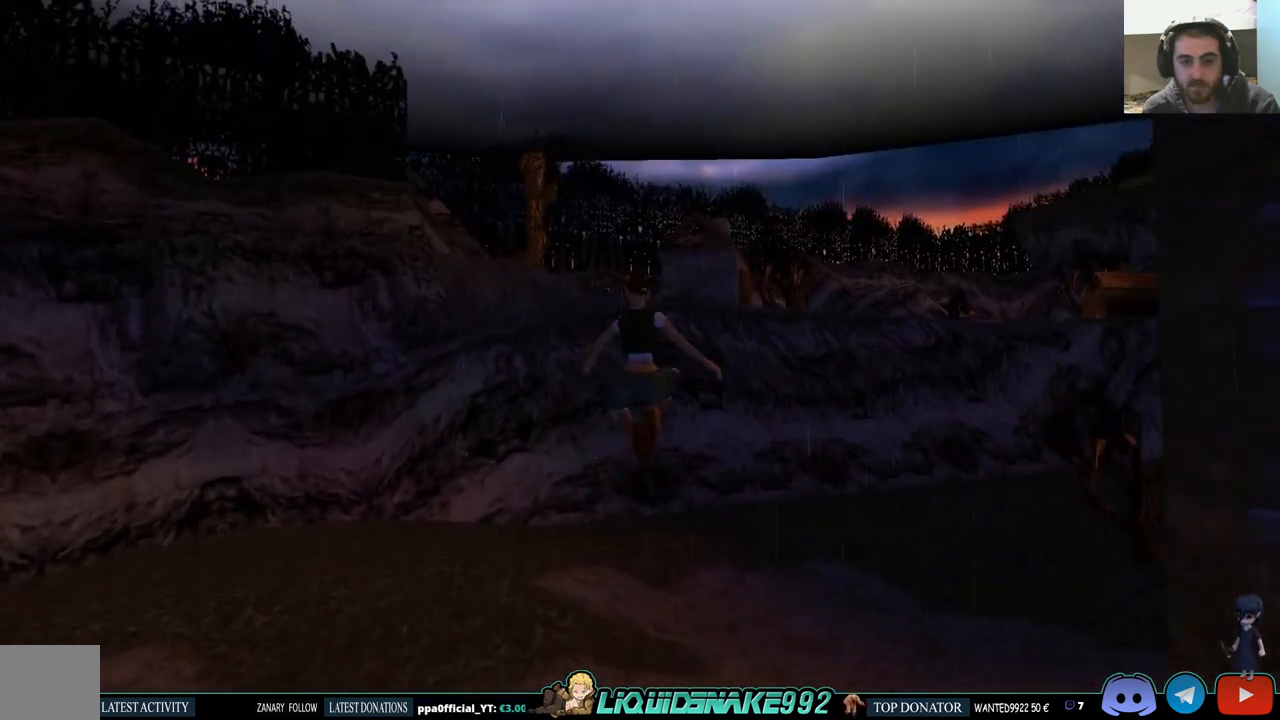
{"buttons": ["DPAD_UP", "DPAD_RIGHT"], "left_stick": "center", "right_stick": "center", "events": [[300, "SQUARE", "up"]]}
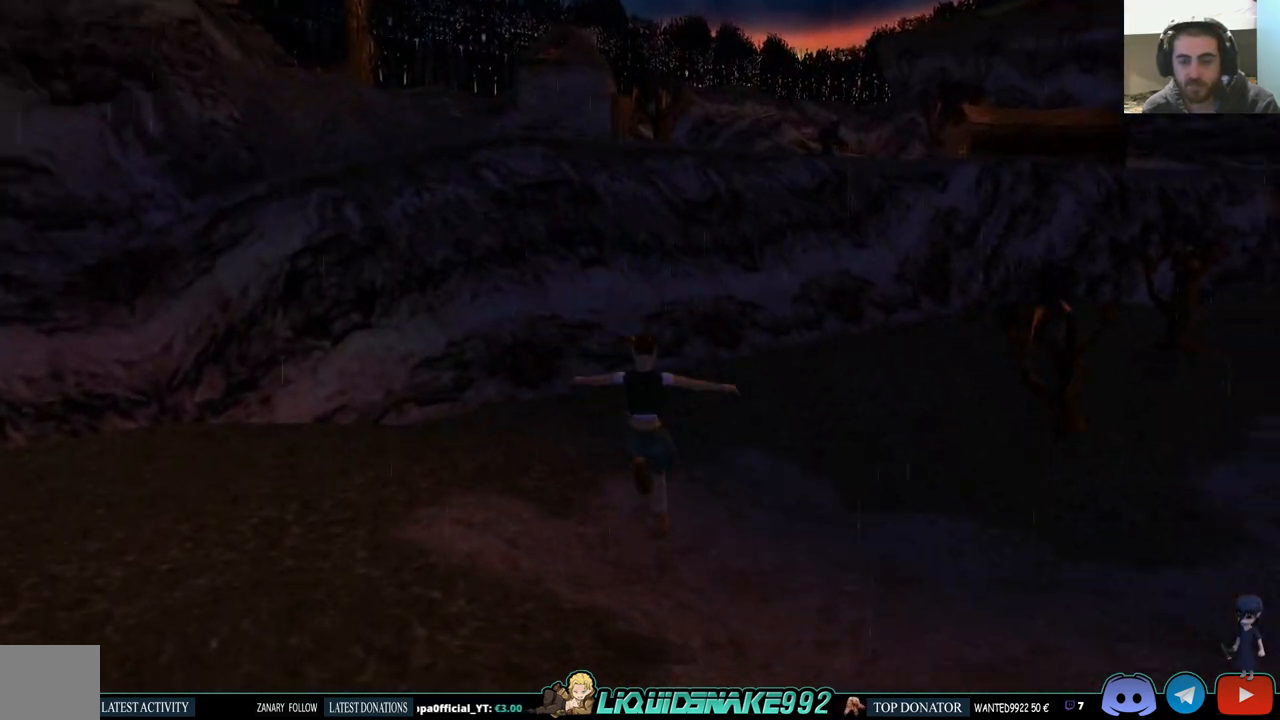
{"buttons": ["DPAD_UP"], "left_stick": "center", "right_stick": "center", "events": [[433, "DPAD_RIGHT", "up"]]}
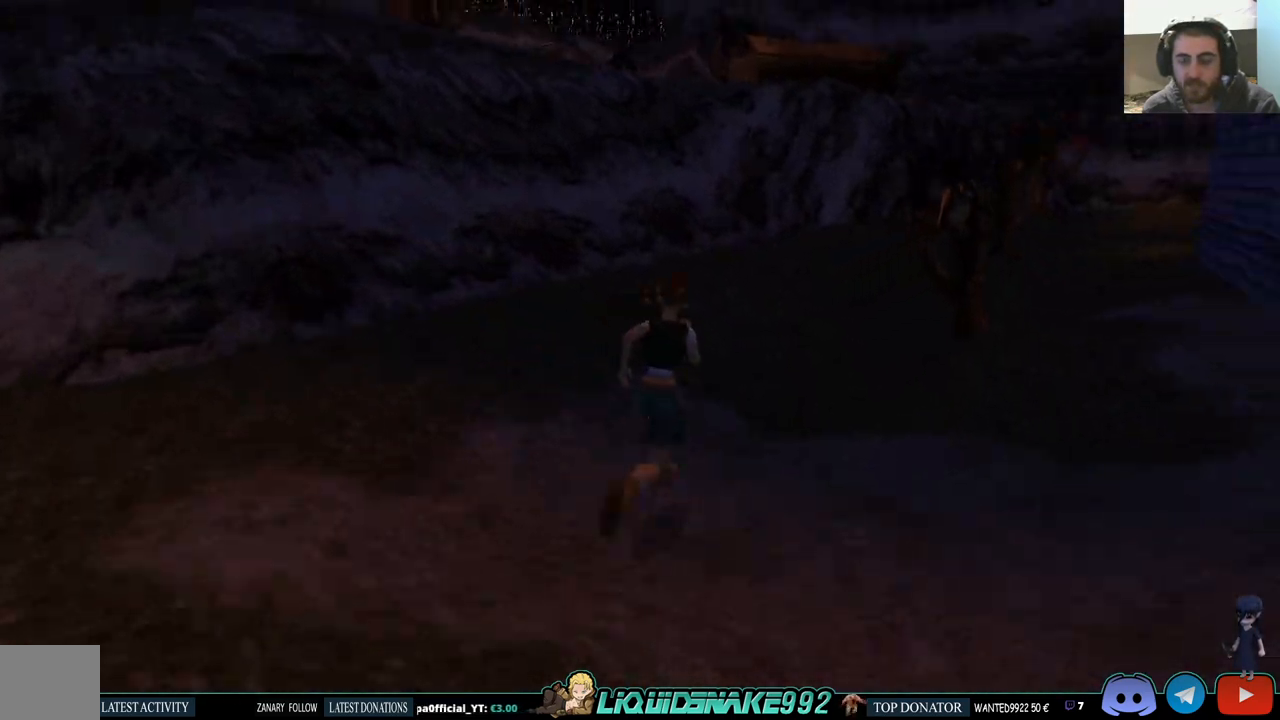
{"buttons": ["DPAD_UP"], "left_stick": "center", "right_stick": "center", "events": []}
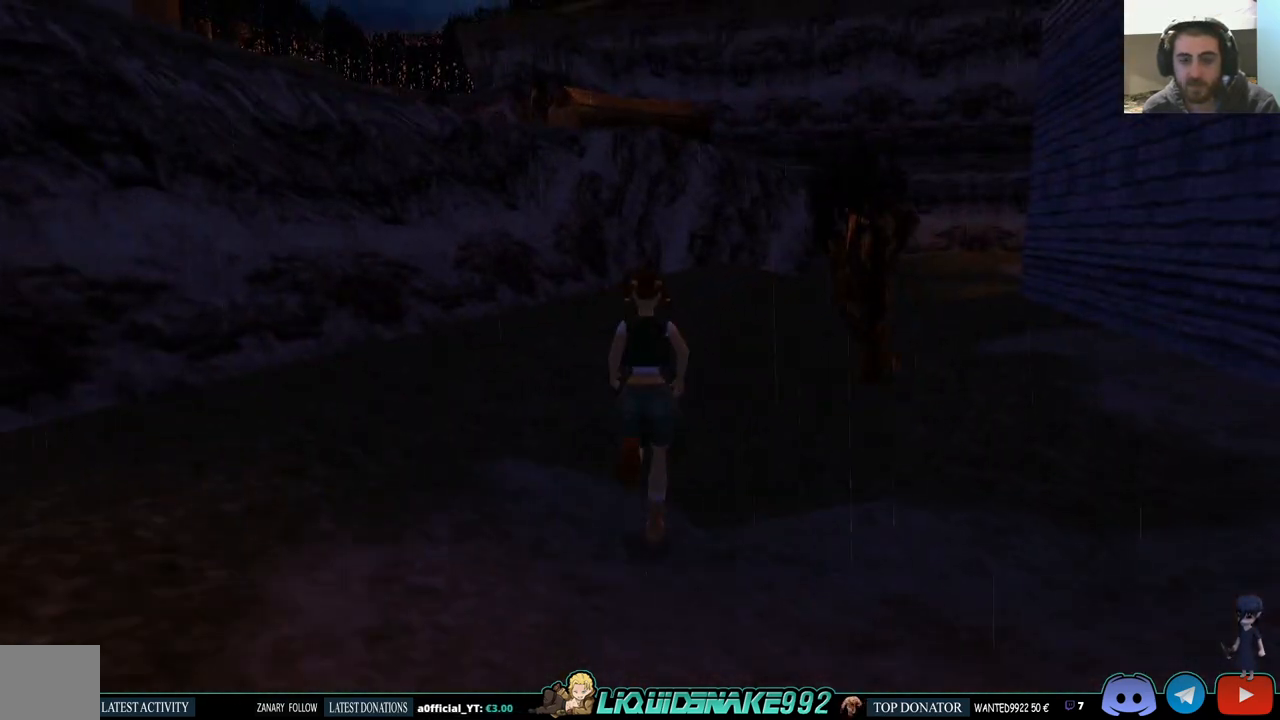
{"buttons": ["SQUARE", "DPAD_UP"], "left_stick": "center", "right_stick": "center", "events": [[33, "SQUARE", "down"]]}
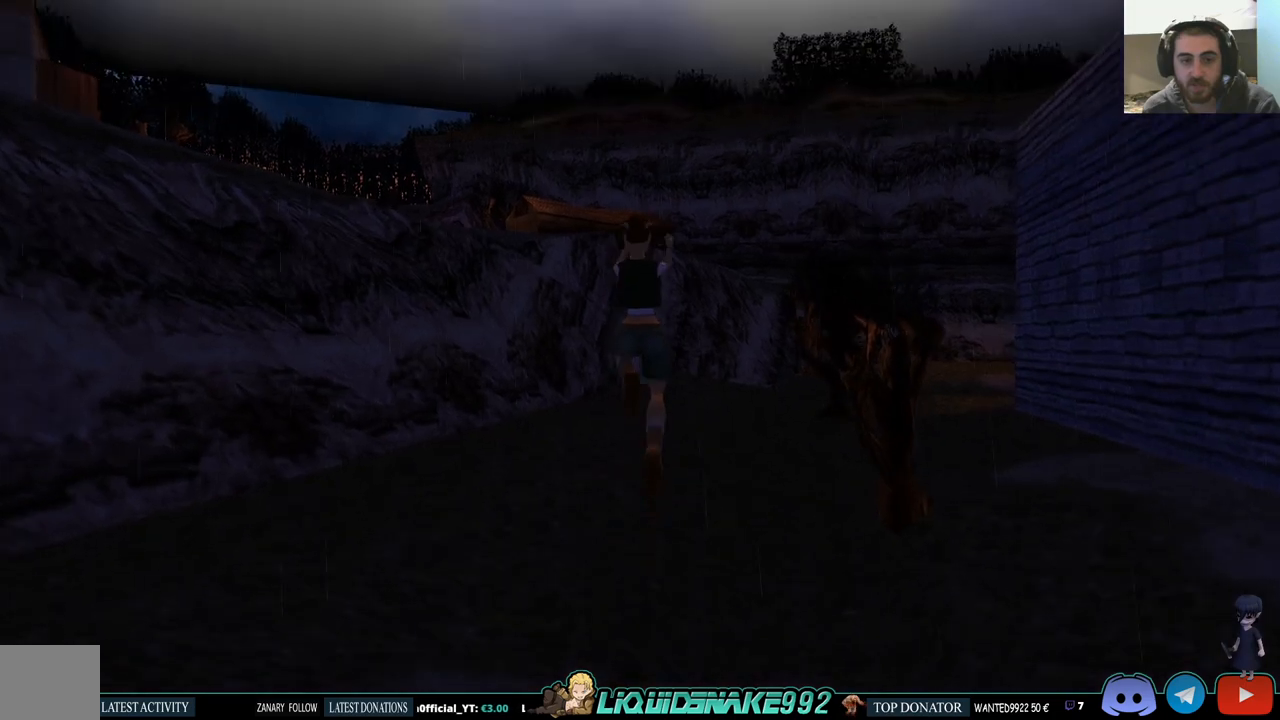
{"buttons": ["DPAD_UP", "DPAD_RIGHT"], "left_stick": "center", "right_stick": "center", "events": [[17, "DPAD_RIGHT", "down"], [17, "SQUARE", "up"]]}
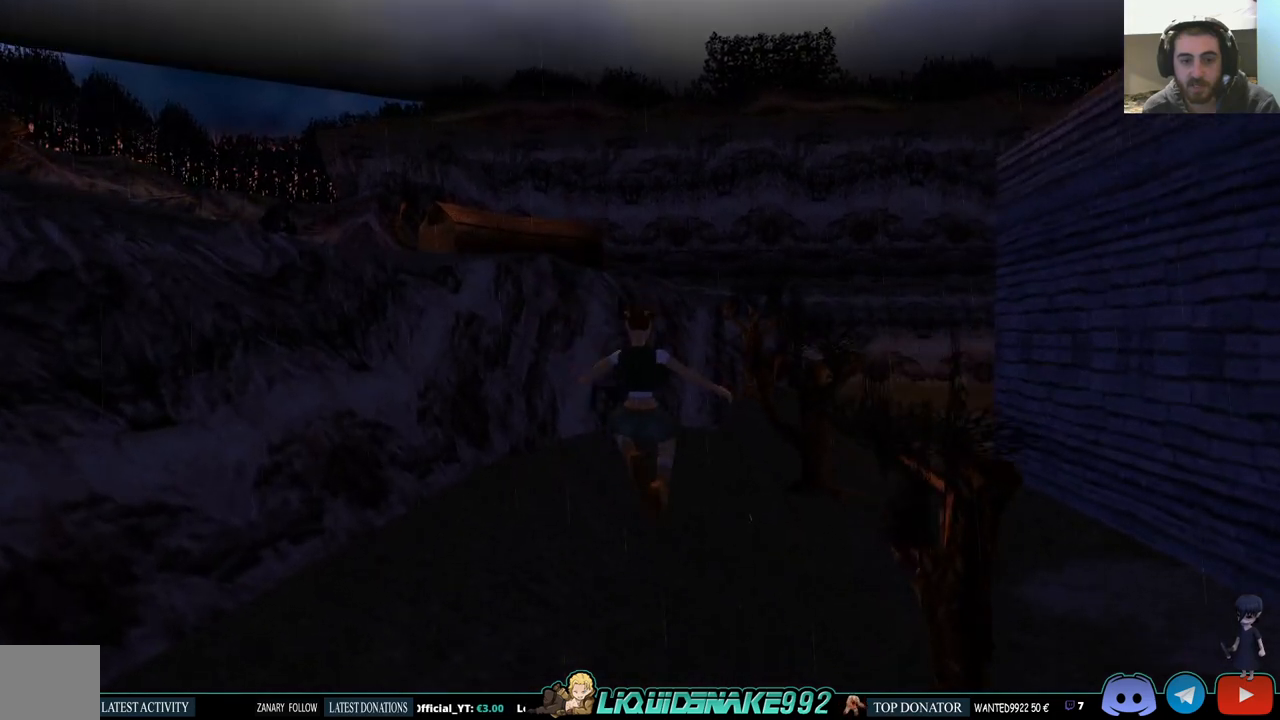
{"buttons": ["SQUARE", "DPAD_UP"], "left_stick": "center", "right_stick": "center", "events": [[250, "DPAD_RIGHT", "up"], [333, "SQUARE", "down"]]}
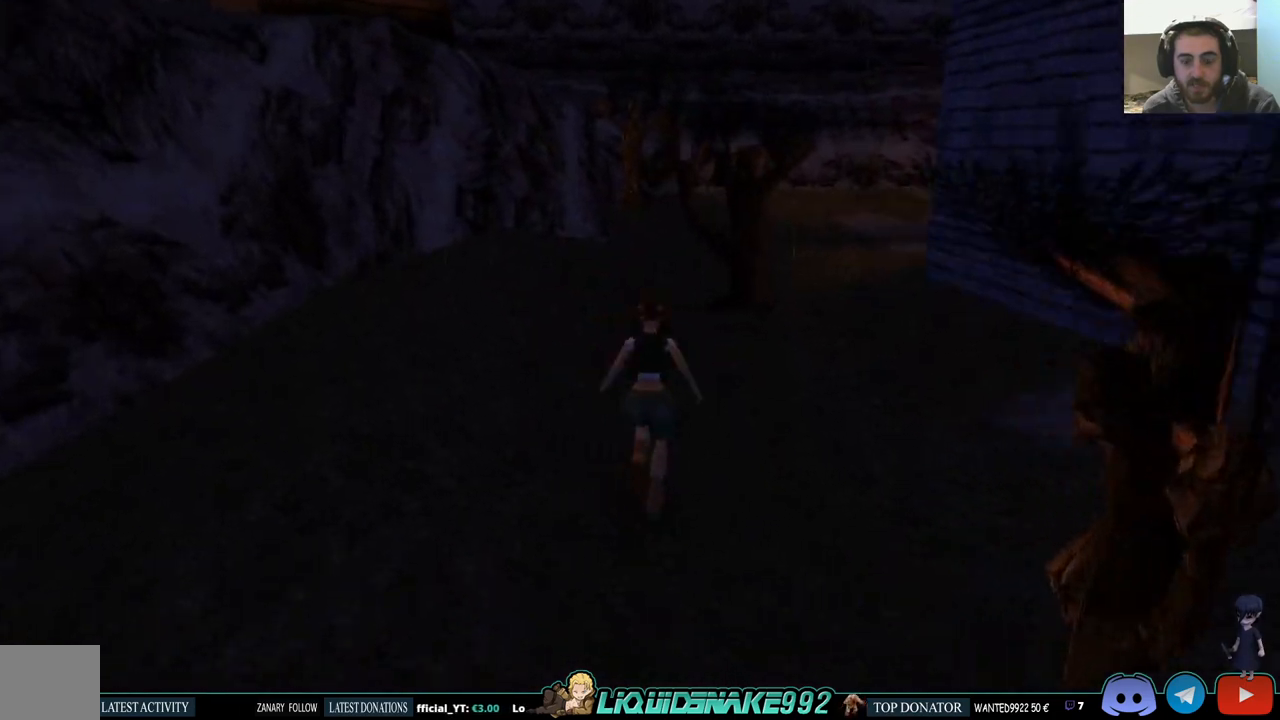
{"buttons": ["SQUARE", "DPAD_UP"], "left_stick": "center", "right_stick": "center", "events": [[33, "DPAD_LEFT", "down"], [400, "DPAD_LEFT", "up"]]}
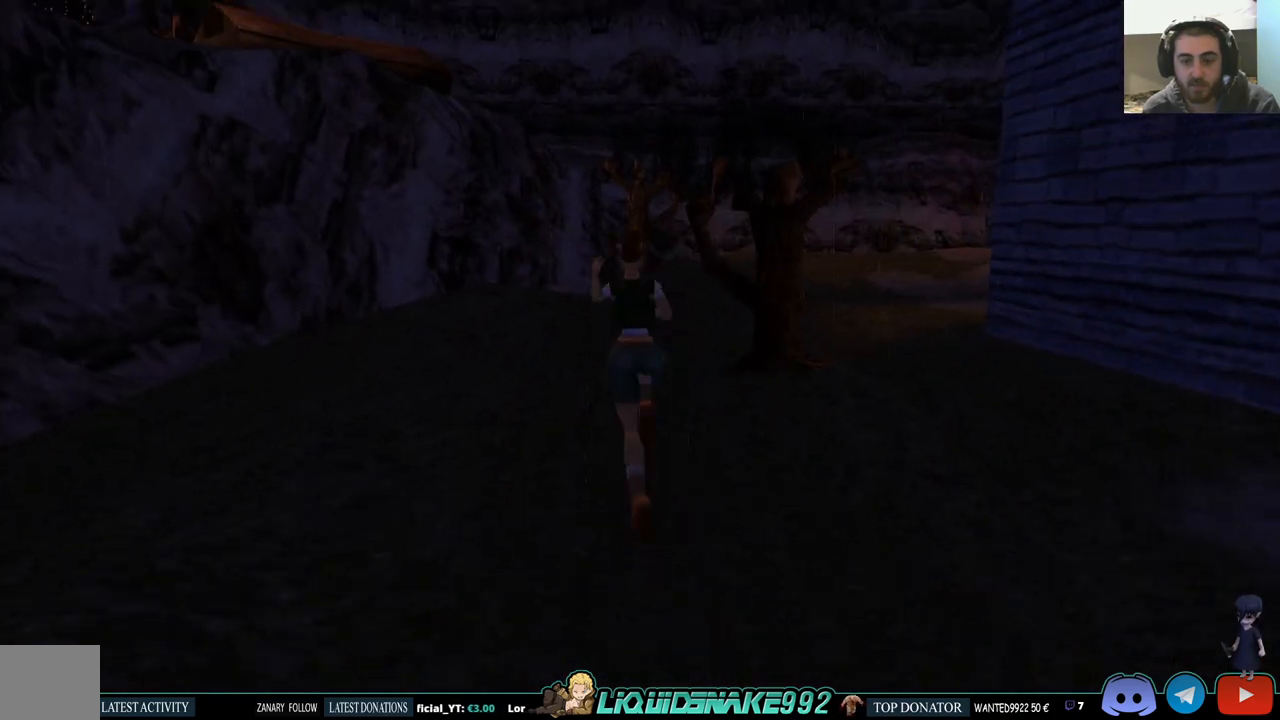
{"buttons": ["DPAD_UP", "DPAD_RIGHT"], "left_stick": "center", "right_stick": "center", "events": [[67, "SQUARE", "up"], [300, "DPAD_RIGHT", "down"]]}
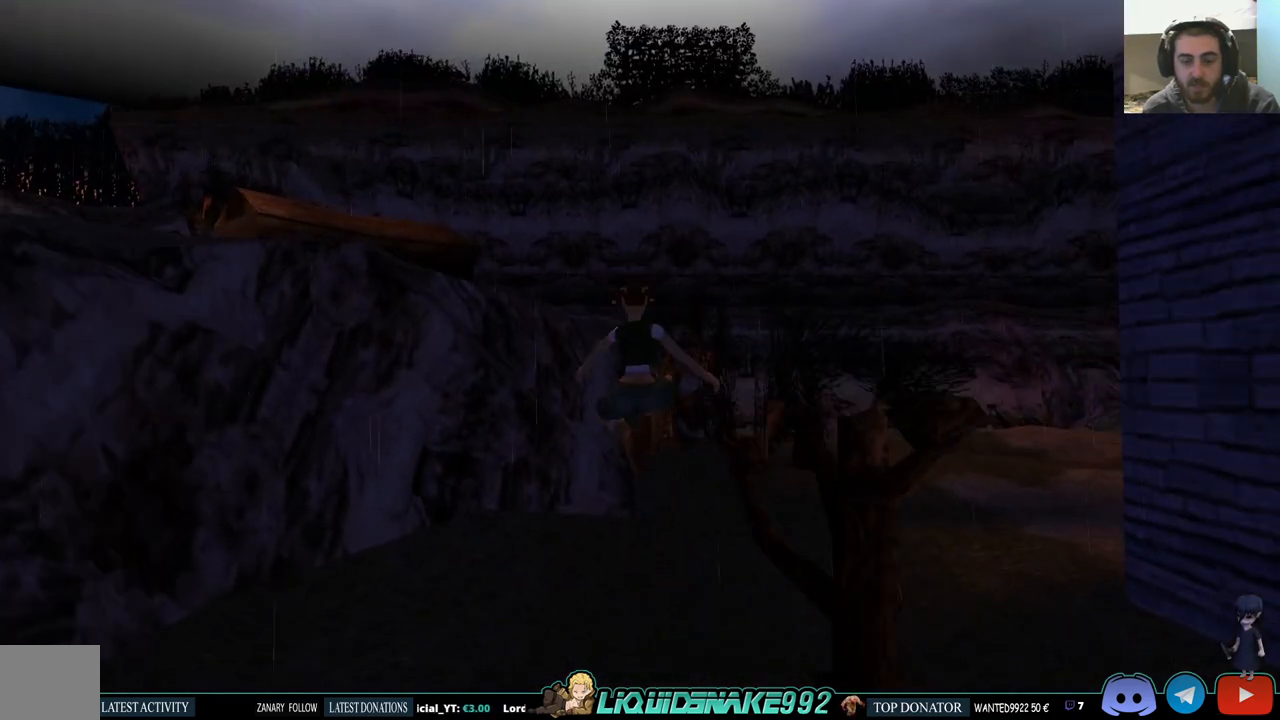
{"buttons": ["DPAD_UP", "DPAD_RIGHT"], "left_stick": "center", "right_stick": "center", "events": []}
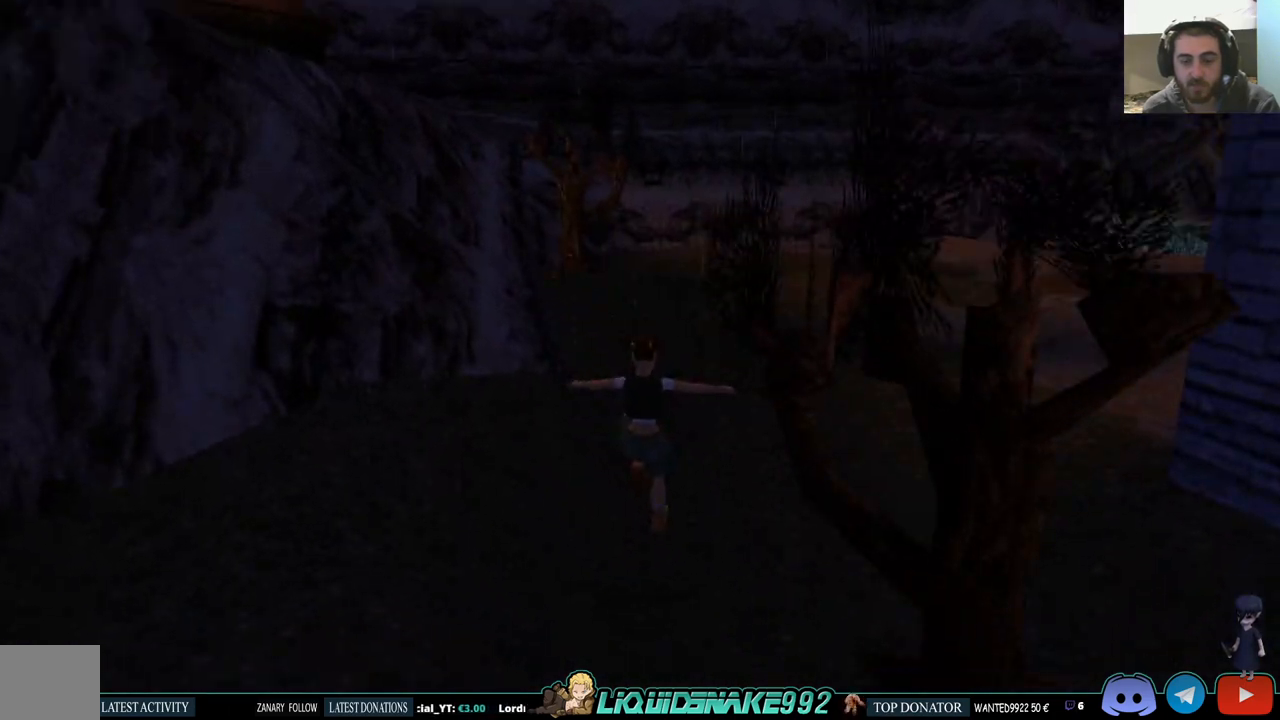
{"buttons": ["SQUARE", "DPAD_UP", "DPAD_RIGHT"], "left_stick": "center", "right_stick": "center", "events": [[133, "SQUARE", "down"]]}
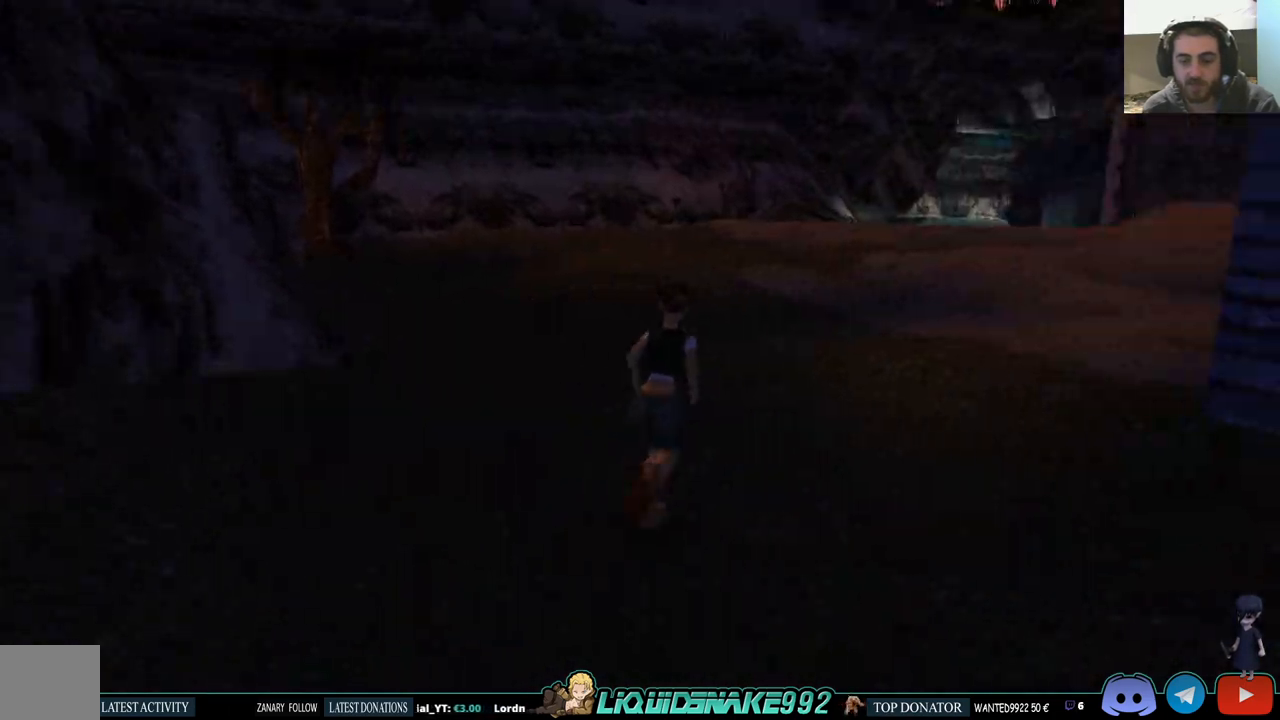
{"buttons": ["DPAD_UP", "DPAD_RIGHT"], "left_stick": "center", "right_stick": "center", "events": [[367, "SQUARE", "up"]]}
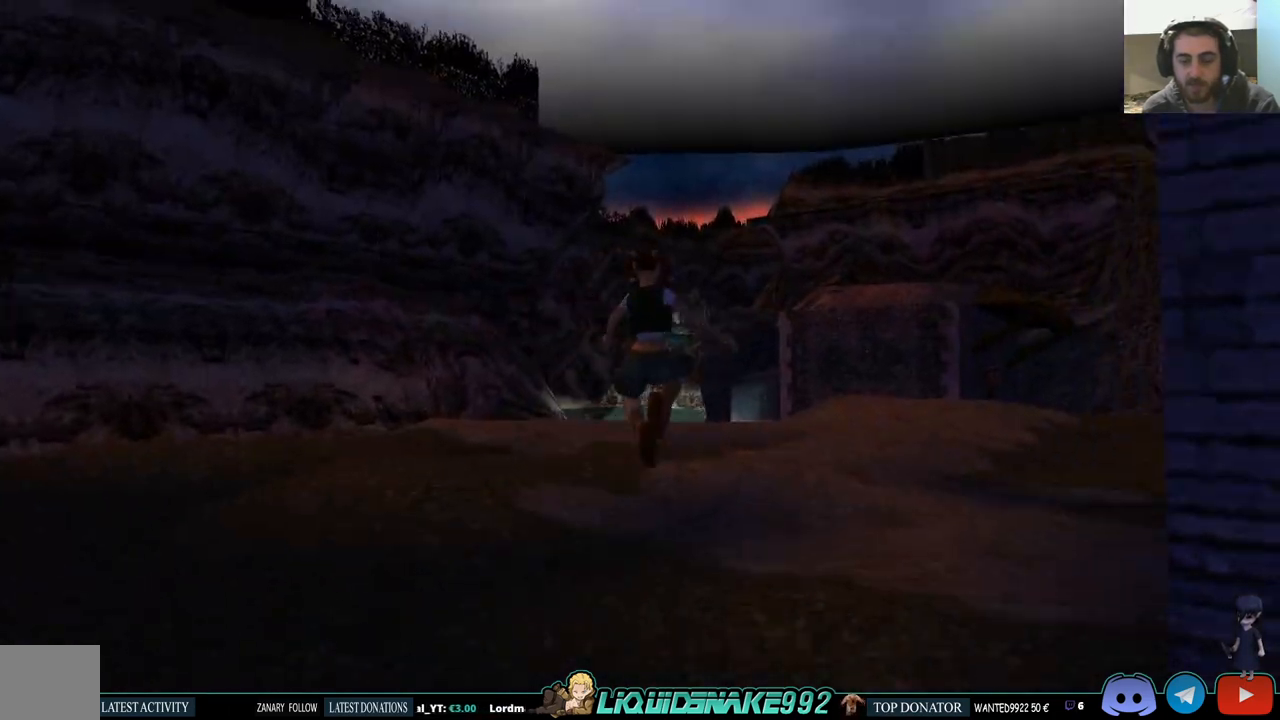
{"buttons": ["DPAD_UP", "DPAD_RIGHT"], "left_stick": "center", "right_stick": "center", "events": [[50, "DPAD_RIGHT", "up"], [317, "DPAD_RIGHT", "down"]]}
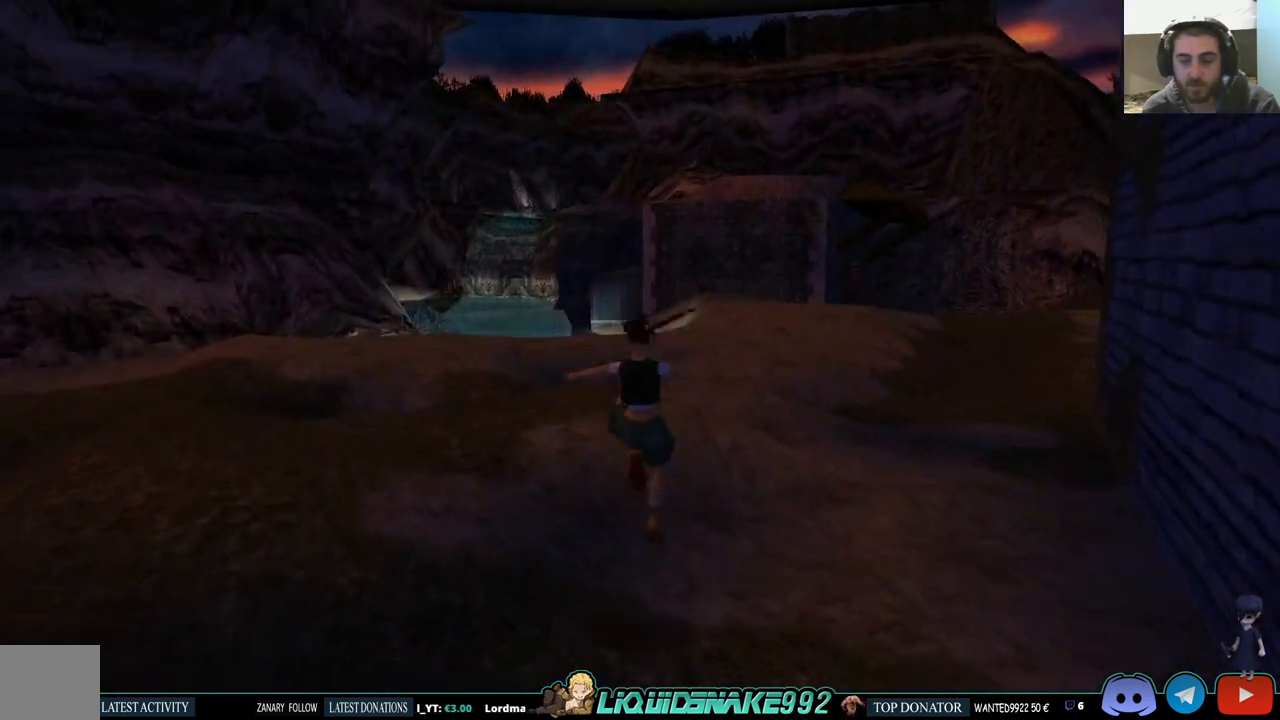
{"buttons": ["SQUARE", "DPAD_UP"], "left_stick": "center", "right_stick": "center", "events": [[367, "SQUARE", "down"], [433, "DPAD_RIGHT", "up"]]}
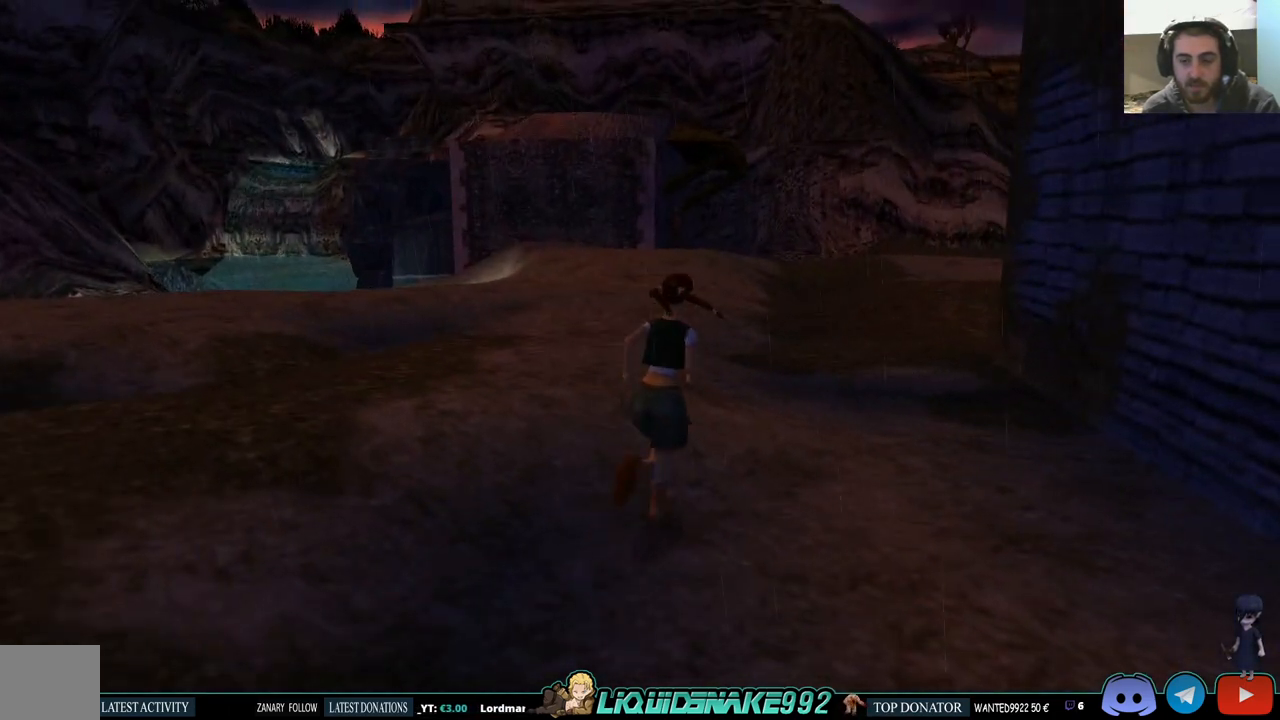
{"buttons": ["DPAD_UP", "DPAD_LEFT"], "left_stick": "center", "right_stick": "center", "events": [[350, "SQUARE", "up"], [400, "DPAD_LEFT", "down"]]}
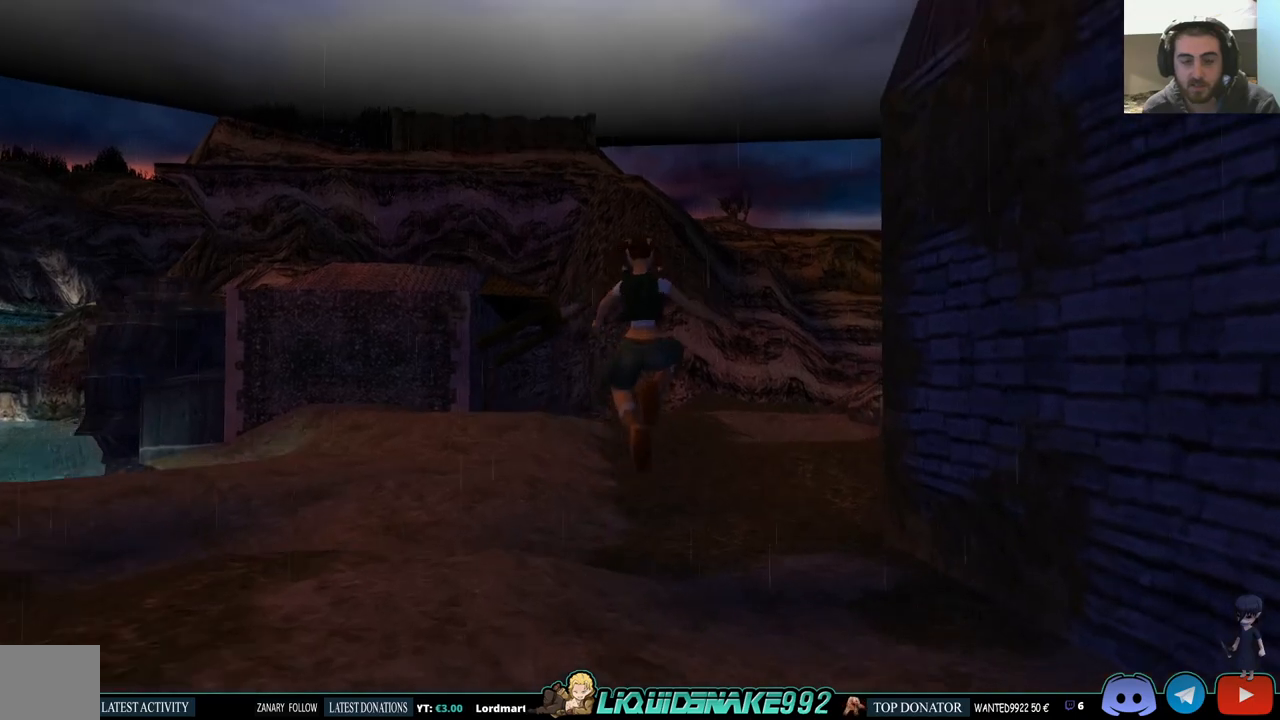
{"buttons": ["DPAD_UP", "DPAD_LEFT"], "left_stick": "center", "right_stick": "center", "events": []}
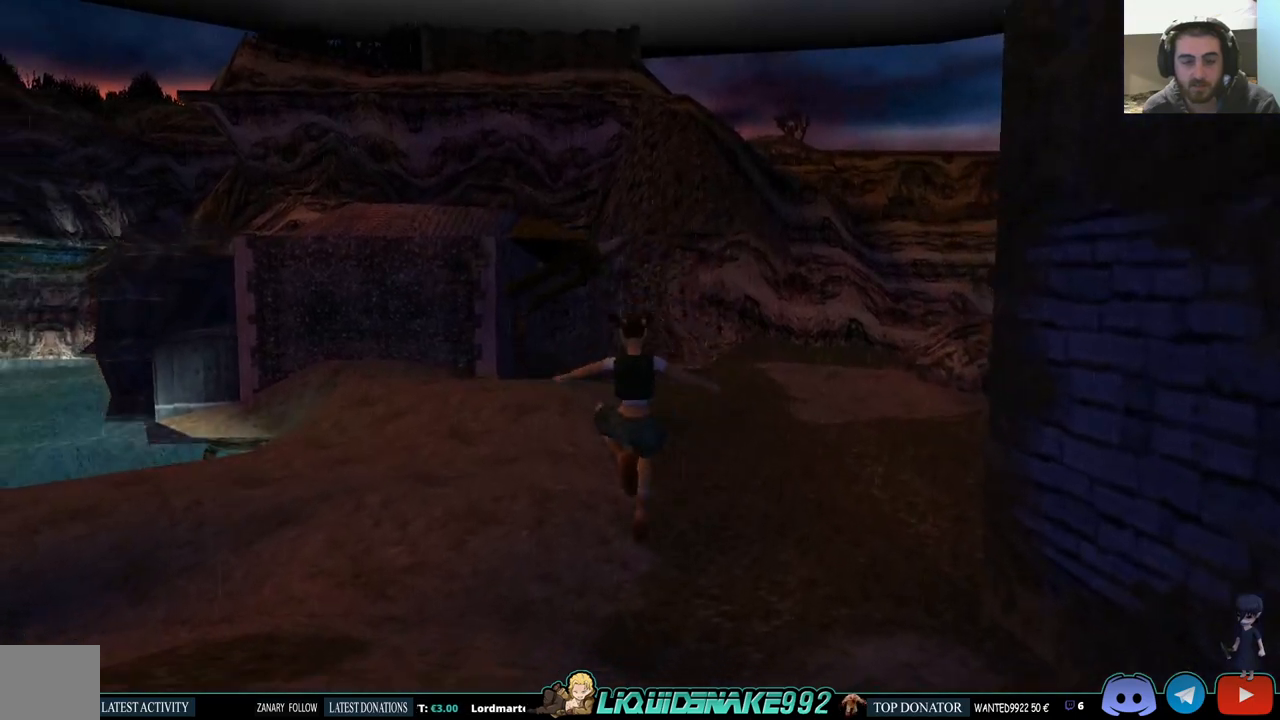
{"buttons": ["SQUARE", "DPAD_UP"], "left_stick": "center", "right_stick": "center", "events": [[150, "DPAD_LEFT", "up"], [300, "SQUARE", "down"]]}
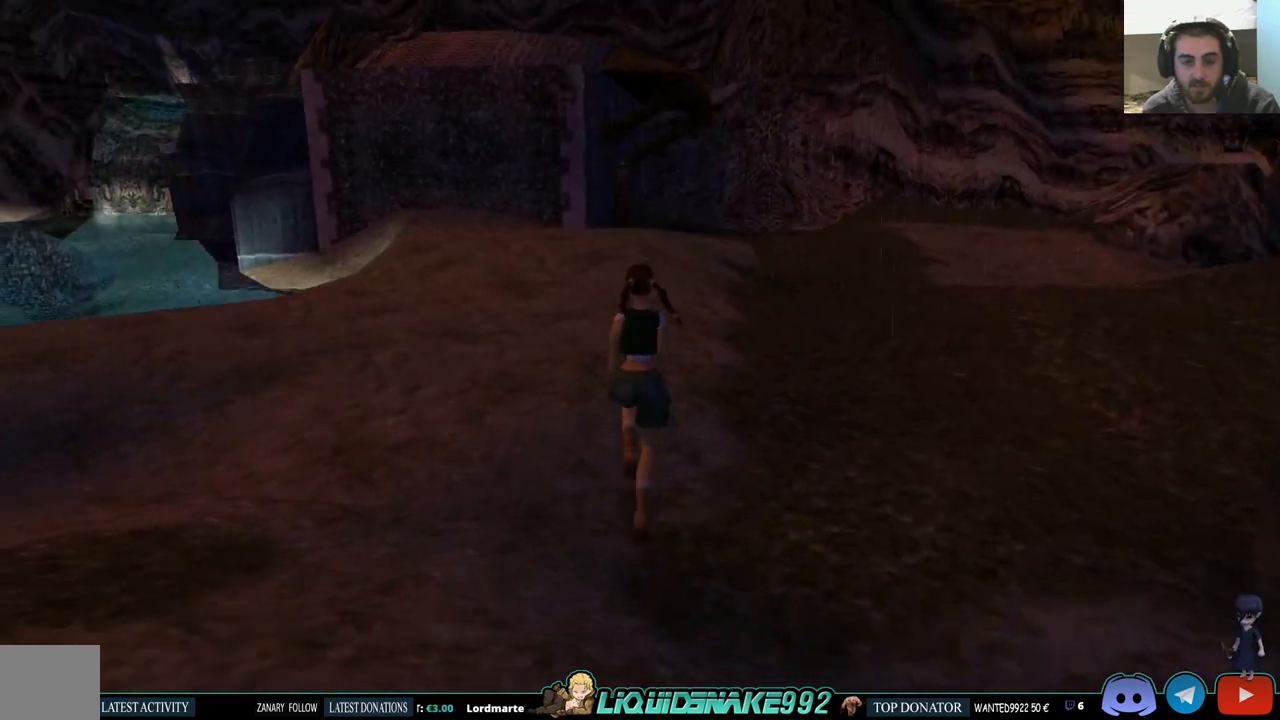
{"buttons": ["DPAD_UP"], "left_stick": "center", "right_stick": "center", "events": [[467, "SQUARE", "up"]]}